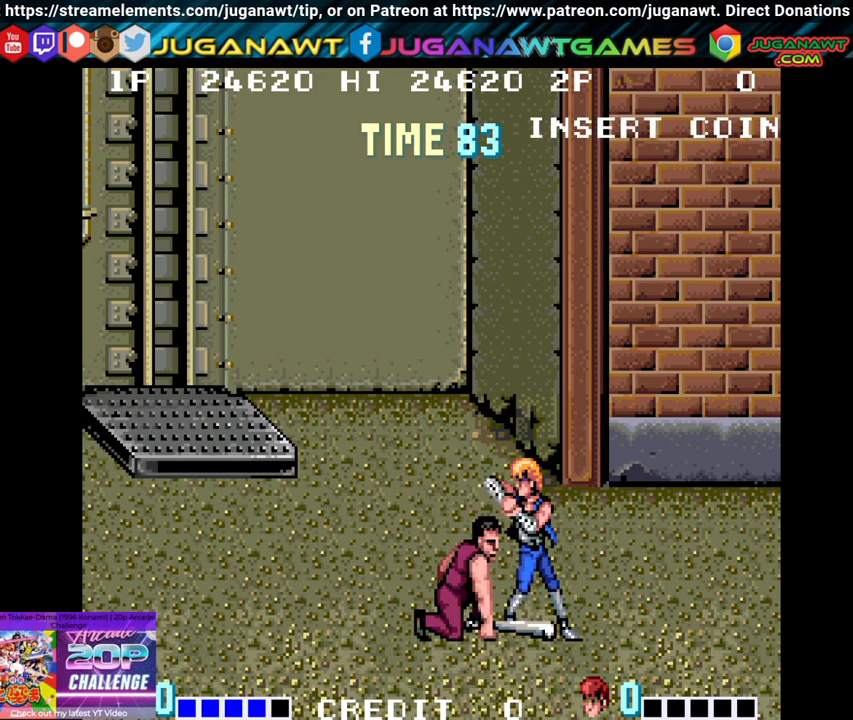
Gameplay with a controller (Xbox layout); each line is a JSON object with the inputs held at the frame after it. "events" lists button and stick changes between this image and that frame as [ms after this image, input, new state], when the widget could be followed in between.
{"buttons": [], "left_stick": "center", "right_stick": "center", "events": []}
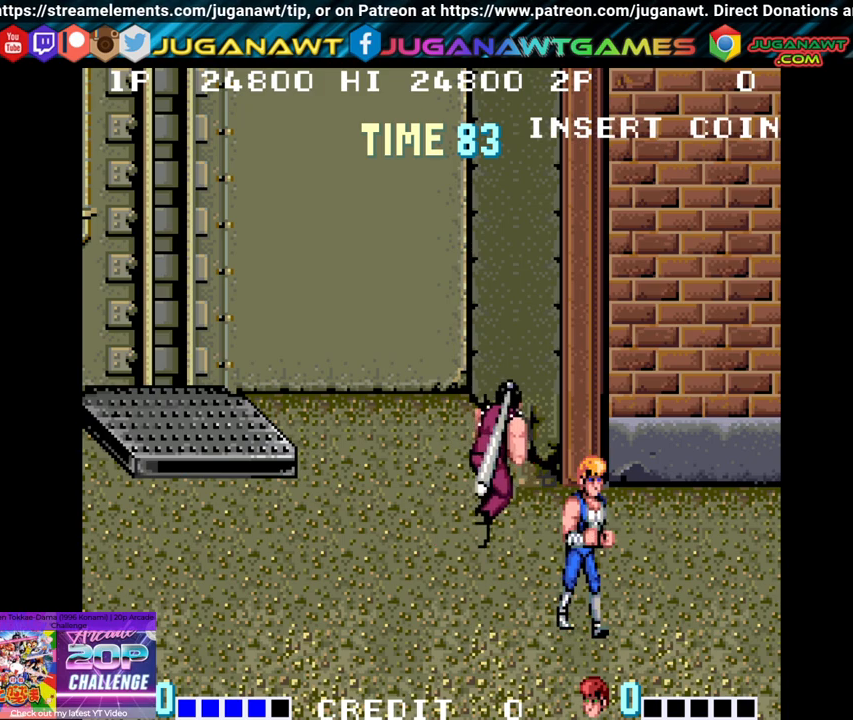
{"buttons": ["DPAD_LEFT"], "left_stick": "center", "right_stick": "center", "events": [[200, "DPAD_LEFT", "down"]]}
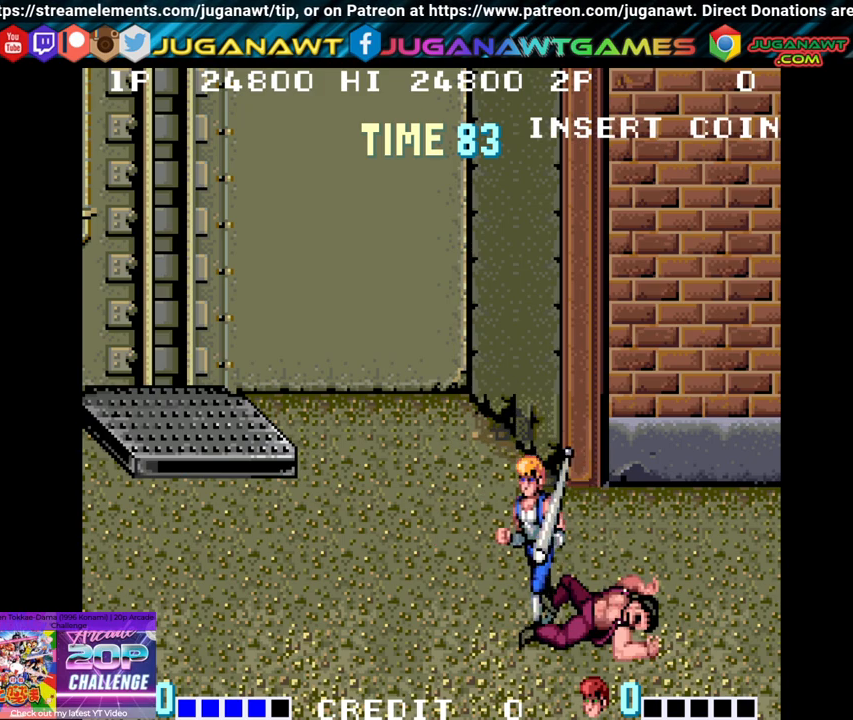
{"buttons": [], "left_stick": "center", "right_stick": "center", "events": [[250, "DPAD_LEFT", "up"]]}
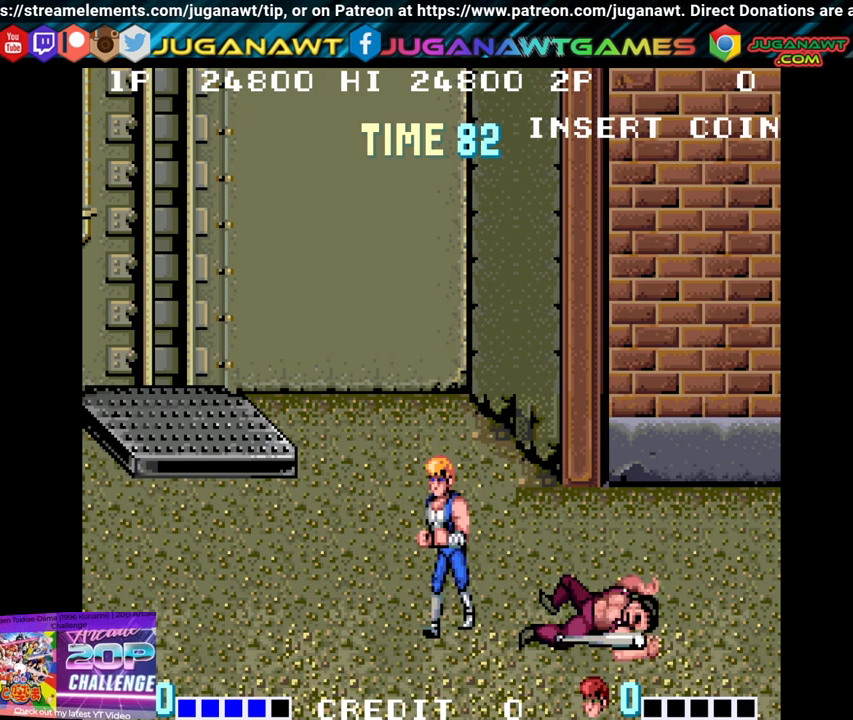
{"buttons": [], "left_stick": "center", "right_stick": "center", "events": [[133, "X", "down"], [133, "Y", "down"], [300, "X", "up"], [300, "Y", "up"]]}
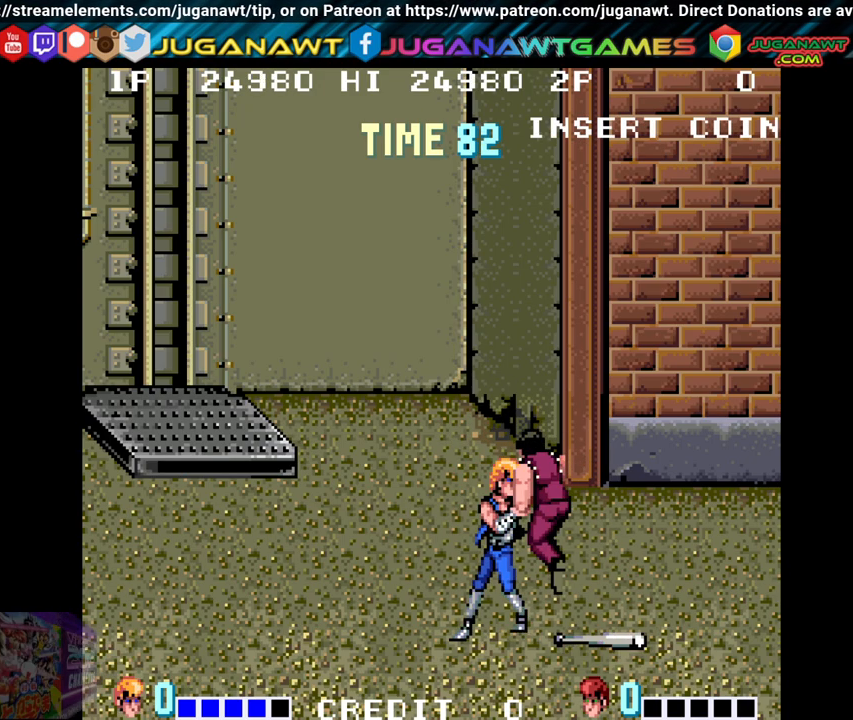
{"buttons": ["DPAD_RIGHT"], "left_stick": "center", "right_stick": "center", "events": [[500, "DPAD_RIGHT", "down"]]}
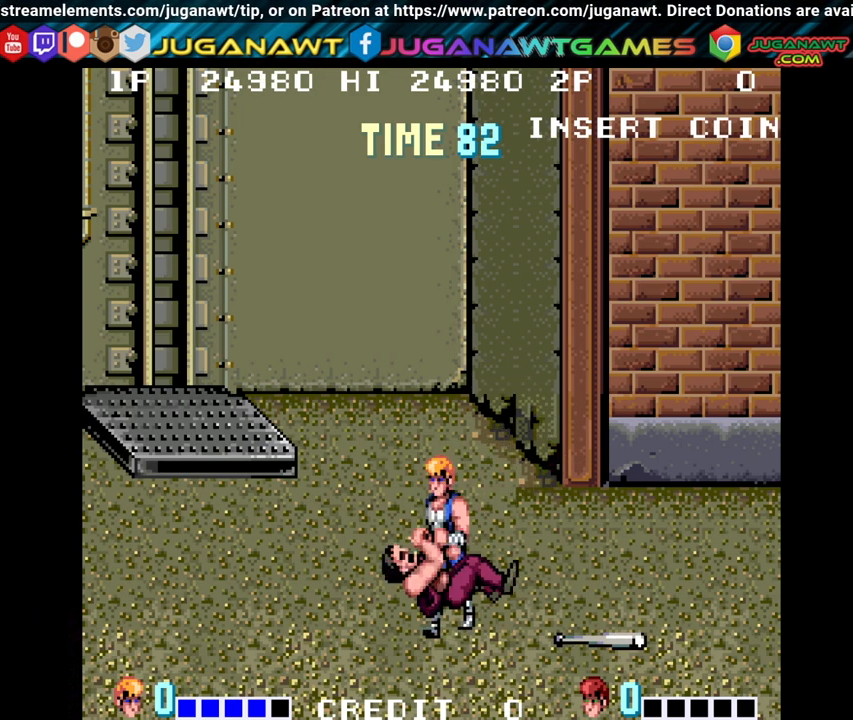
{"buttons": [], "left_stick": "center", "right_stick": "center", "events": [[317, "DPAD_RIGHT", "up"]]}
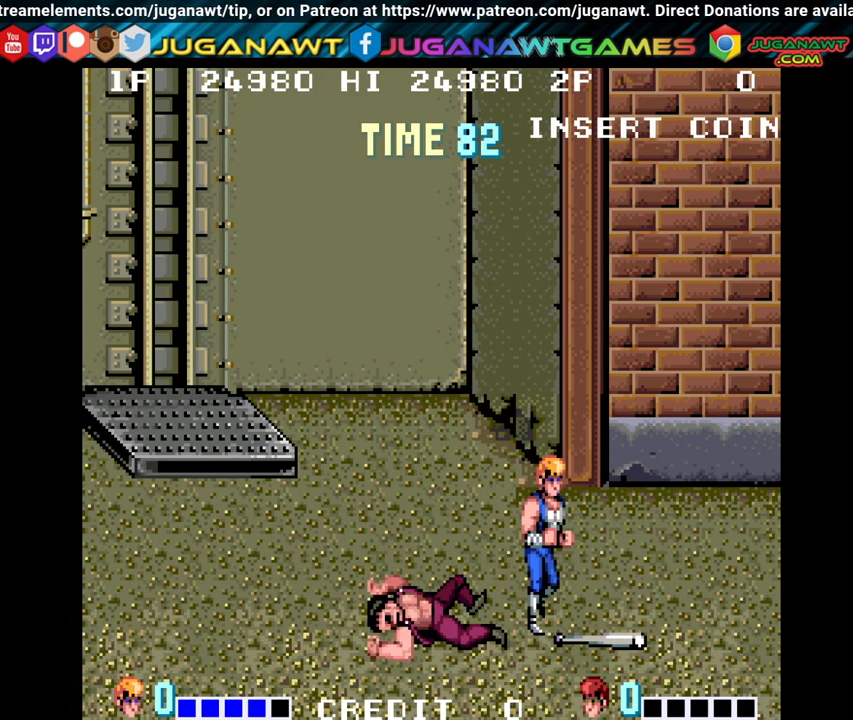
{"buttons": [], "left_stick": "center", "right_stick": "center", "events": [[150, "X", "down"], [150, "Y", "down"], [317, "X", "up"], [317, "Y", "up"]]}
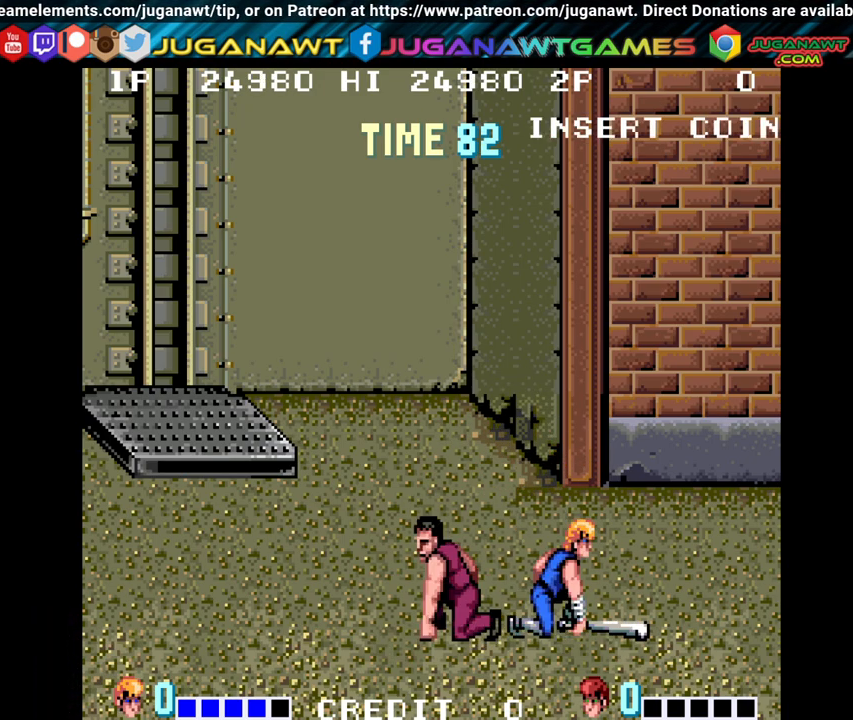
{"buttons": ["X", "Y"], "left_stick": "center", "right_stick": "center", "events": [[250, "X", "down"], [250, "Y", "down"], [367, "X", "up"], [383, "Y", "up"], [433, "Y", "down"], [467, "X", "down"]]}
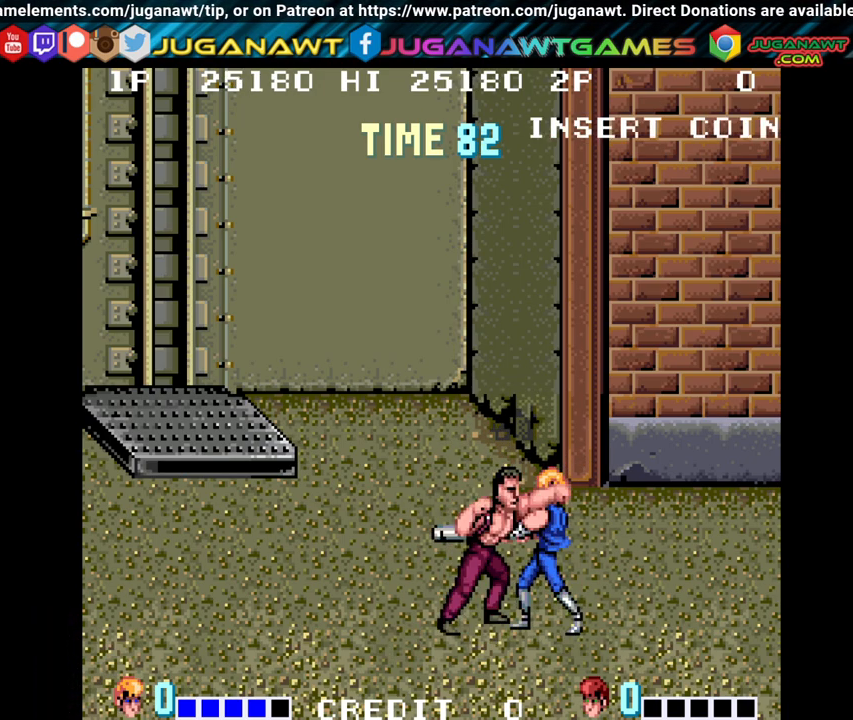
{"buttons": [], "left_stick": "center", "right_stick": "center", "events": [[67, "X", "up"], [100, "Y", "up"]]}
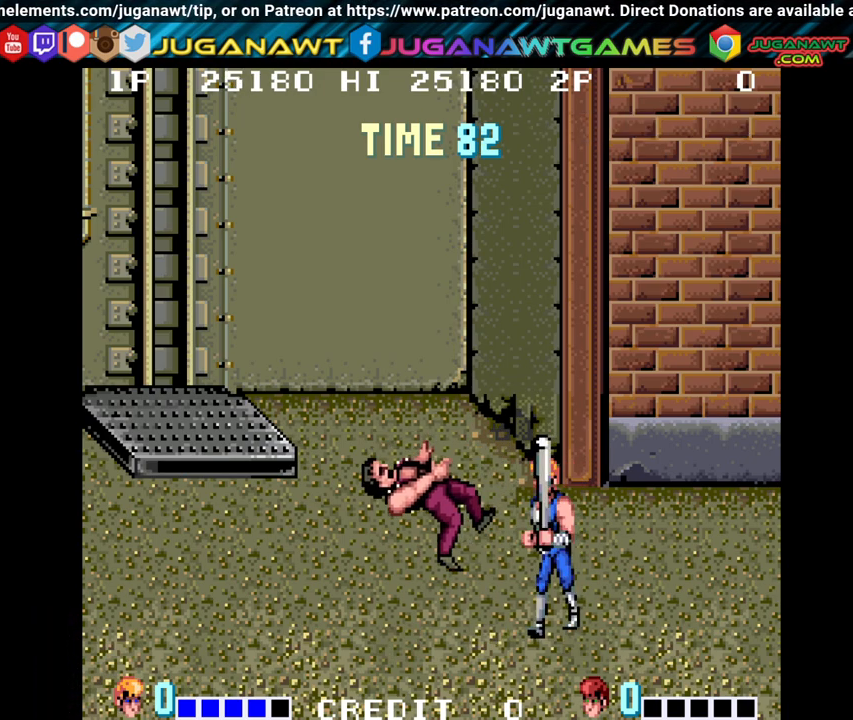
{"buttons": [], "left_stick": "center", "right_stick": "center", "events": [[317, "DPAD_LEFT", "down"], [417, "DPAD_LEFT", "up"]]}
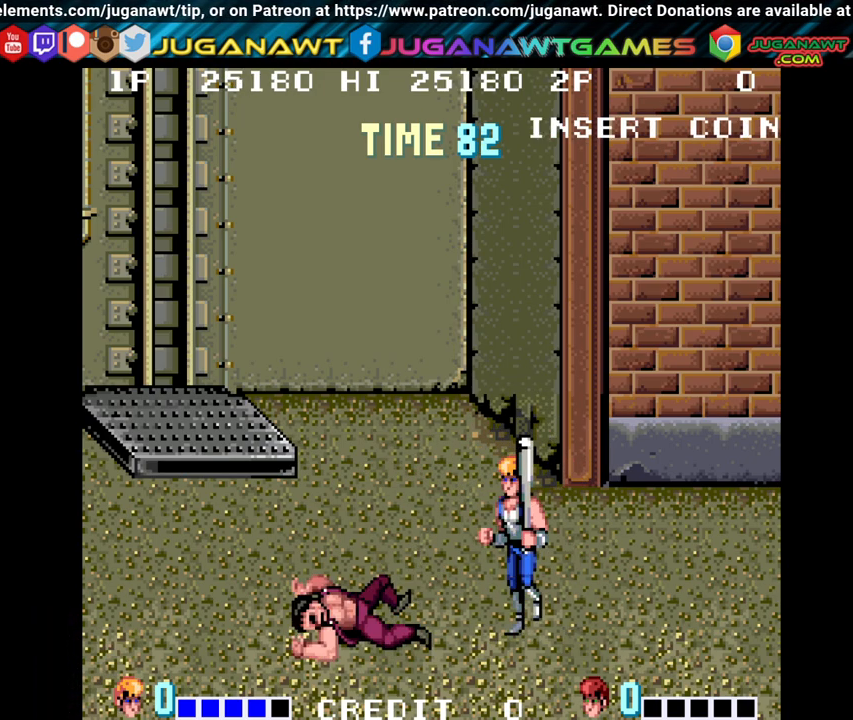
{"buttons": [], "left_stick": "center", "right_stick": "center", "events": [[283, "DPAD_LEFT", "down"], [350, "DPAD_LEFT", "up"], [400, "Y", "down"], [483, "Y", "up"]]}
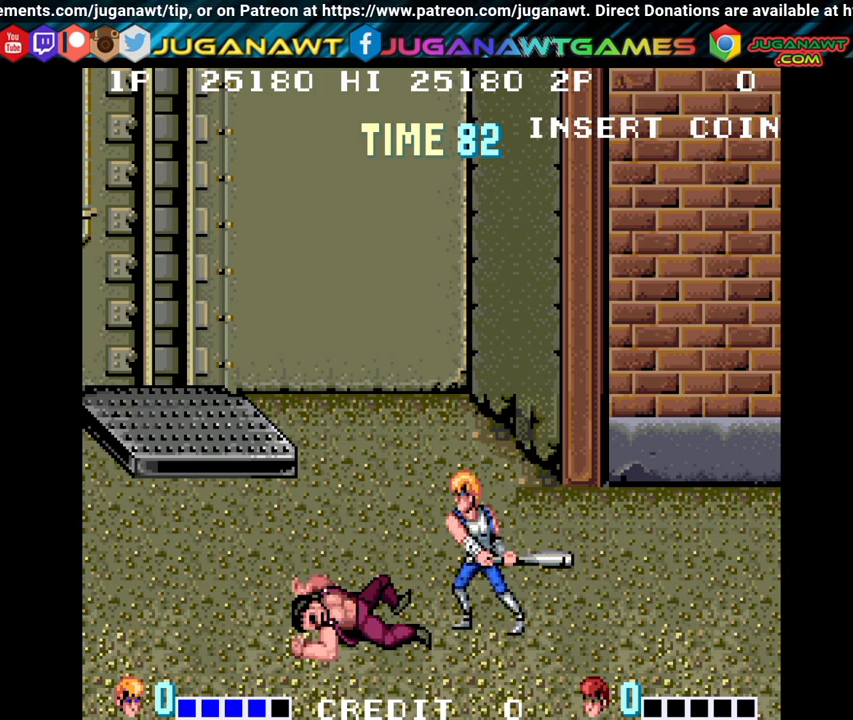
{"buttons": ["Y"], "left_stick": "center", "right_stick": "center", "events": [[450, "Y", "down"]]}
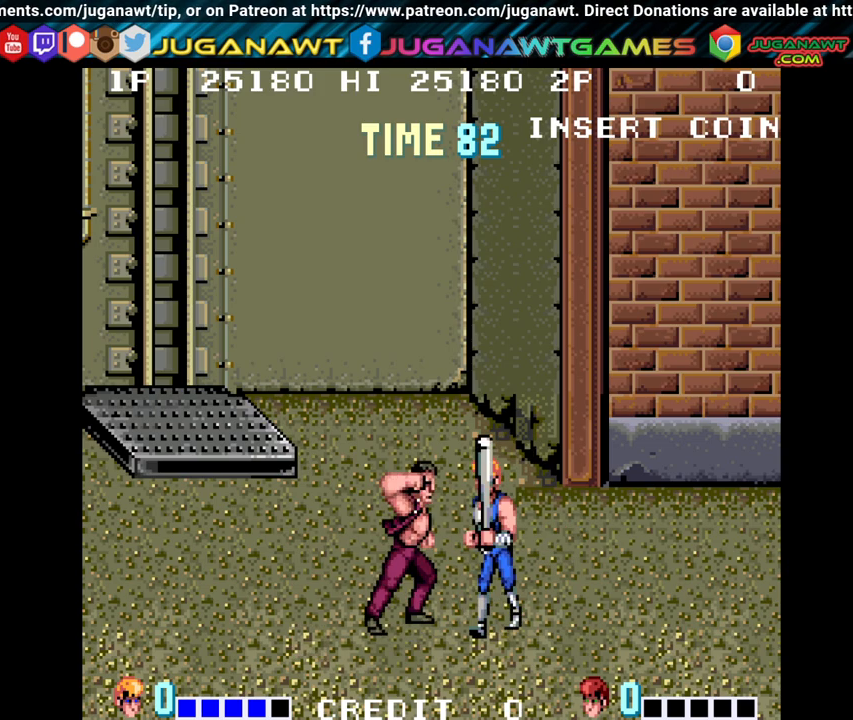
{"buttons": ["DPAD_DOWN", "DPAD_RIGHT"], "left_stick": "center", "right_stick": "center", "events": [[67, "Y", "up"], [100, "Y", "down"], [267, "Y", "up"], [317, "Y", "down"], [433, "Y", "up"], [483, "DPAD_RIGHT", "down"], [500, "DPAD_DOWN", "down"]]}
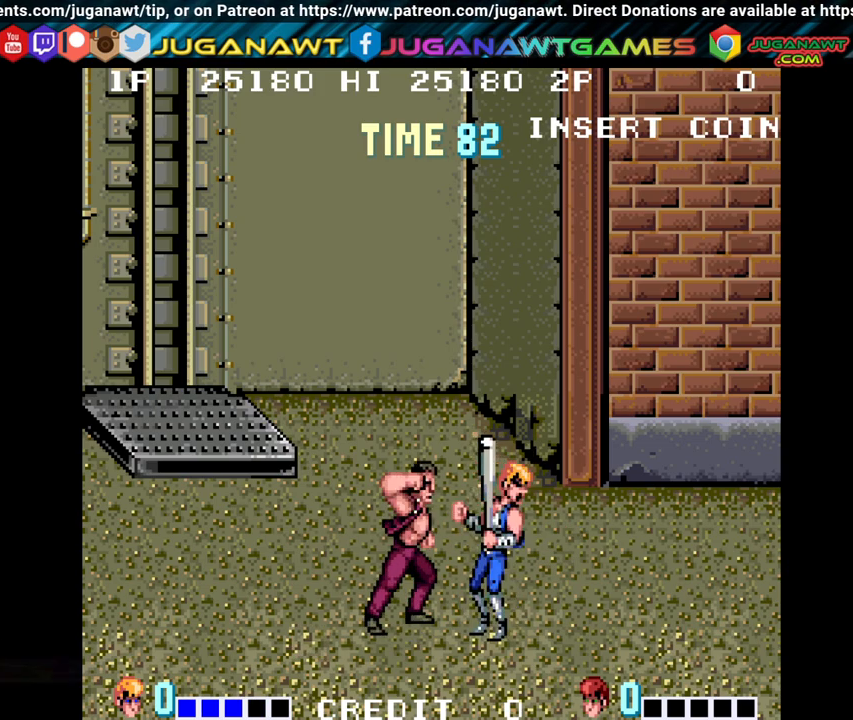
{"buttons": ["DPAD_DOWN", "DPAD_RIGHT"], "left_stick": "center", "right_stick": "center", "events": []}
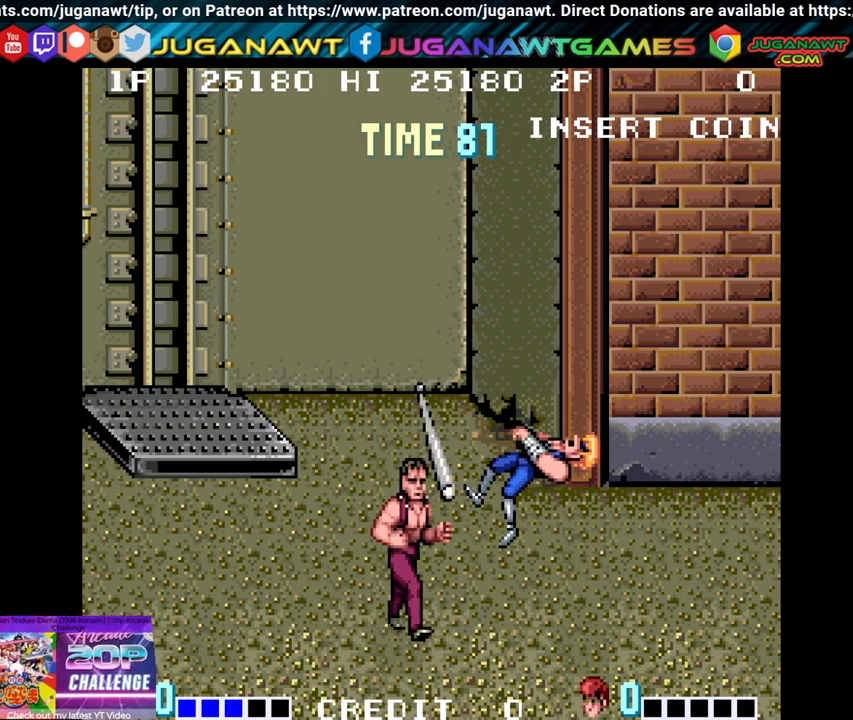
{"buttons": [], "left_stick": "center", "right_stick": "center", "events": [[33, "DPAD_RIGHT", "up"], [50, "DPAD_DOWN", "up"]]}
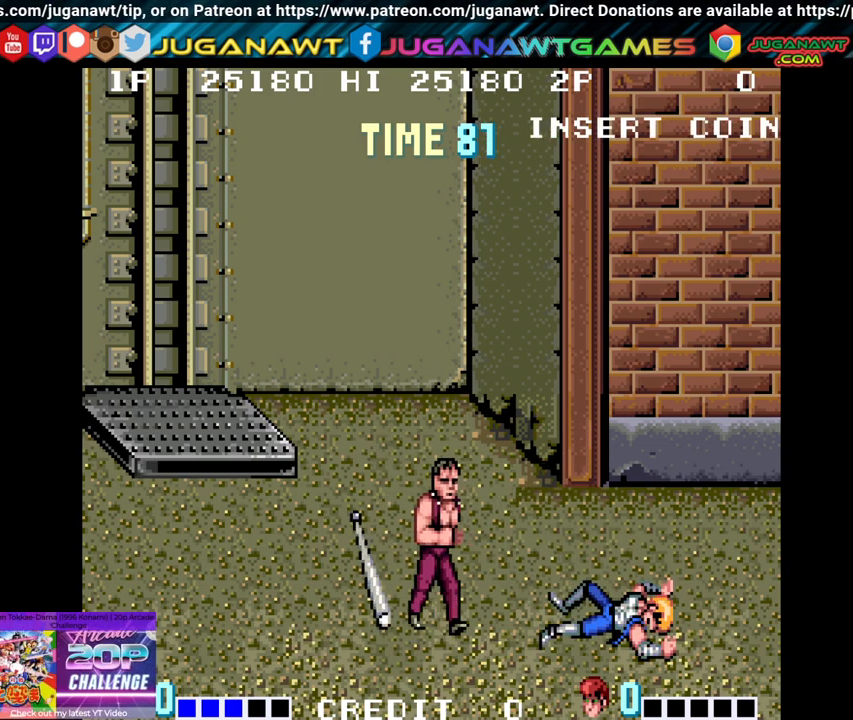
{"buttons": [], "left_stick": "center", "right_stick": "center", "events": [[50, "DPAD_RIGHT", "down"], [150, "DPAD_RIGHT", "up"]]}
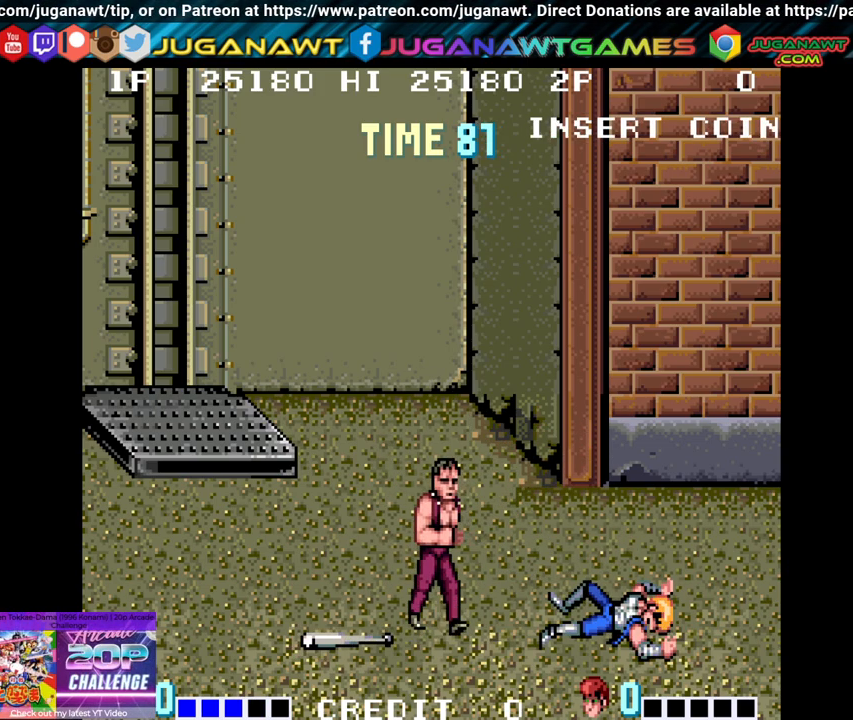
{"buttons": ["DPAD_LEFT"], "left_stick": "center", "right_stick": "center", "events": [[217, "DPAD_LEFT", "down"]]}
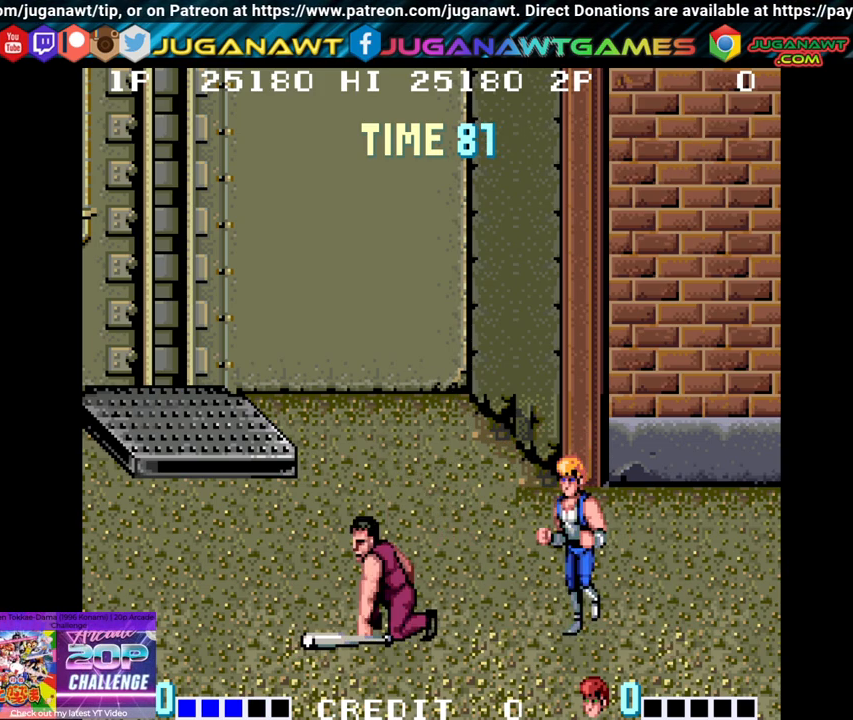
{"buttons": ["X", "Y"], "left_stick": "center", "right_stick": "center", "events": [[300, "DPAD_LEFT", "up"], [333, "DPAD_RIGHT", "down"], [400, "DPAD_RIGHT", "up"], [400, "X", "down"], [400, "Y", "down"]]}
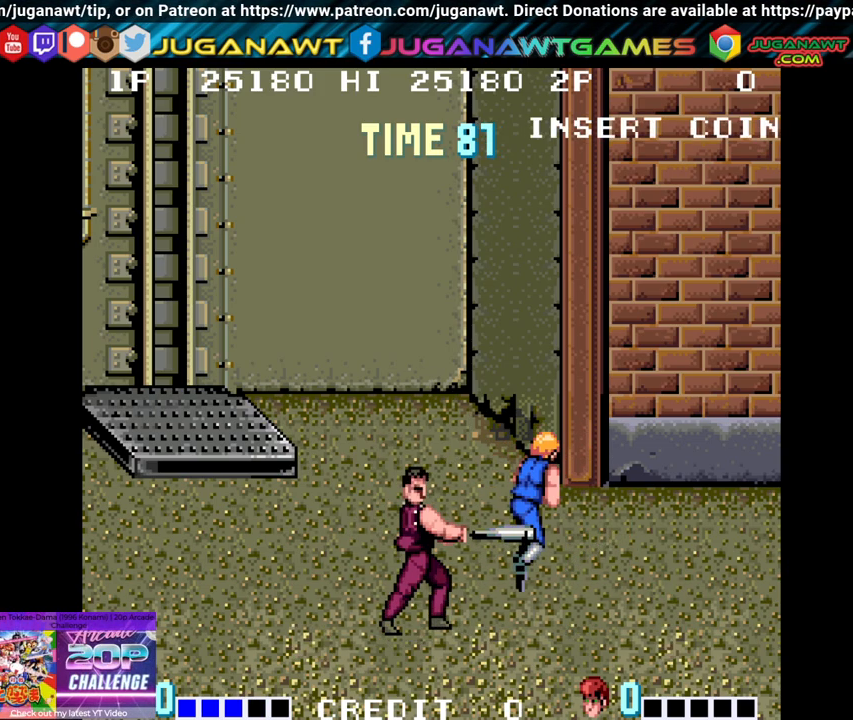
{"buttons": [], "left_stick": "center", "right_stick": "center", "events": [[50, "X", "up"], [67, "Y", "up"], [133, "X", "down"], [133, "Y", "down"], [267, "X", "up"], [267, "Y", "up"], [333, "X", "down"], [333, "Y", "down"], [483, "X", "up"], [483, "Y", "up"]]}
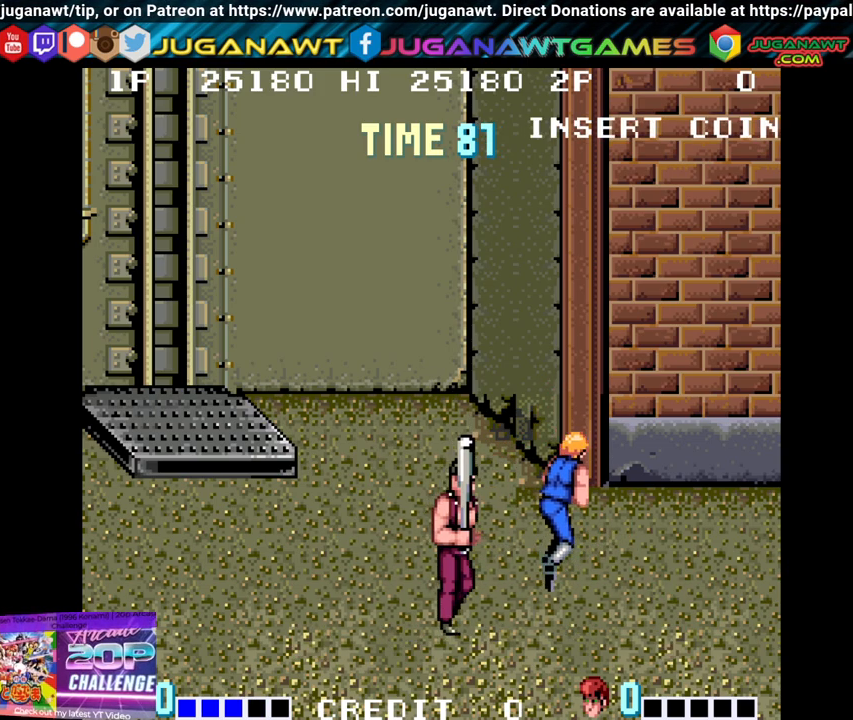
{"buttons": ["X", "Y"], "left_stick": "center", "right_stick": "center", "events": [[67, "X", "down"], [83, "Y", "down"], [200, "X", "up"], [200, "Y", "up"], [267, "X", "down"], [267, "Y", "down"], [400, "X", "up"], [400, "Y", "up"], [467, "X", "down"], [467, "Y", "down"]]}
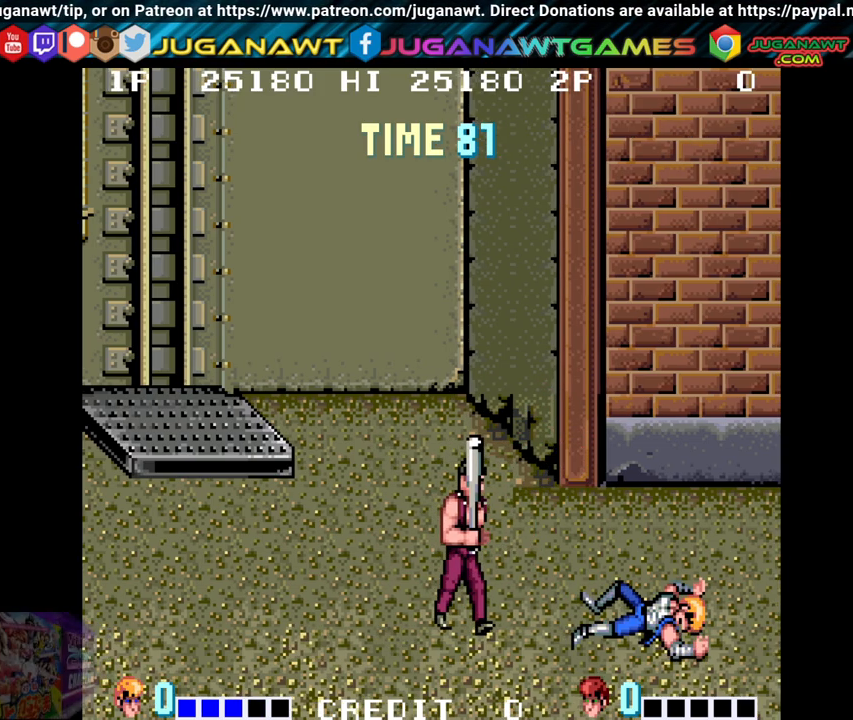
{"buttons": ["DPAD_RIGHT"], "left_stick": "center", "right_stick": "center", "events": [[100, "X", "up"], [100, "Y", "up"], [433, "DPAD_RIGHT", "down"]]}
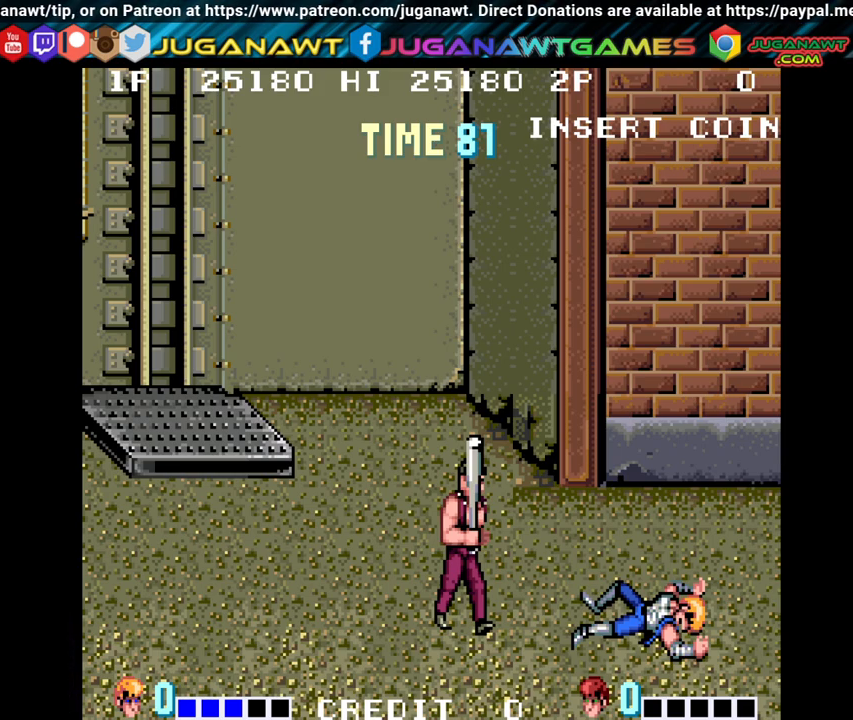
{"buttons": ["X", "Y"], "left_stick": "center", "right_stick": "center", "events": [[83, "X", "down"], [100, "Y", "down"], [233, "X", "up"], [250, "Y", "up"], [283, "Y", "down"], [300, "X", "down"], [383, "DPAD_RIGHT", "up"], [450, "X", "up"], [450, "Y", "up"], [483, "X", "down"], [483, "Y", "down"]]}
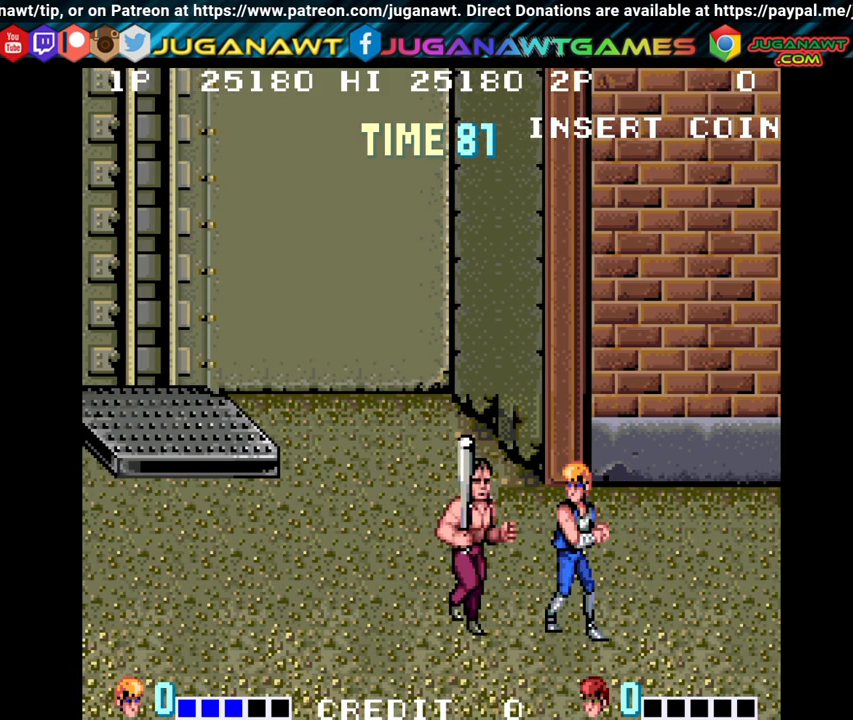
{"buttons": [], "left_stick": "center", "right_stick": "center", "events": [[150, "X", "up"], [150, "Y", "up"], [217, "X", "down"], [217, "Y", "down"], [350, "X", "up"], [350, "Y", "up"]]}
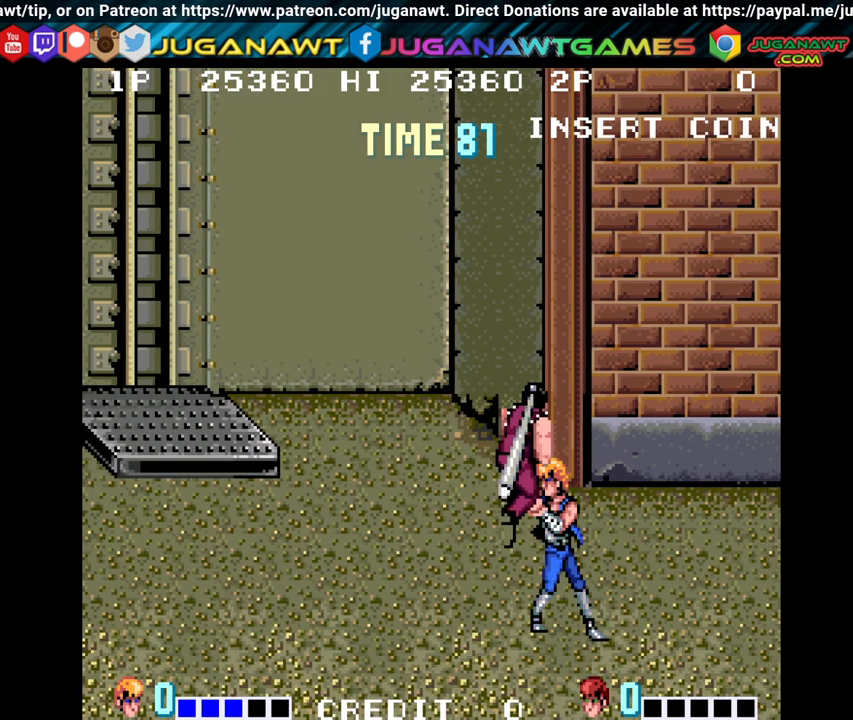
{"buttons": ["DPAD_LEFT"], "left_stick": "center", "right_stick": "center", "events": [[50, "DPAD_LEFT", "down"]]}
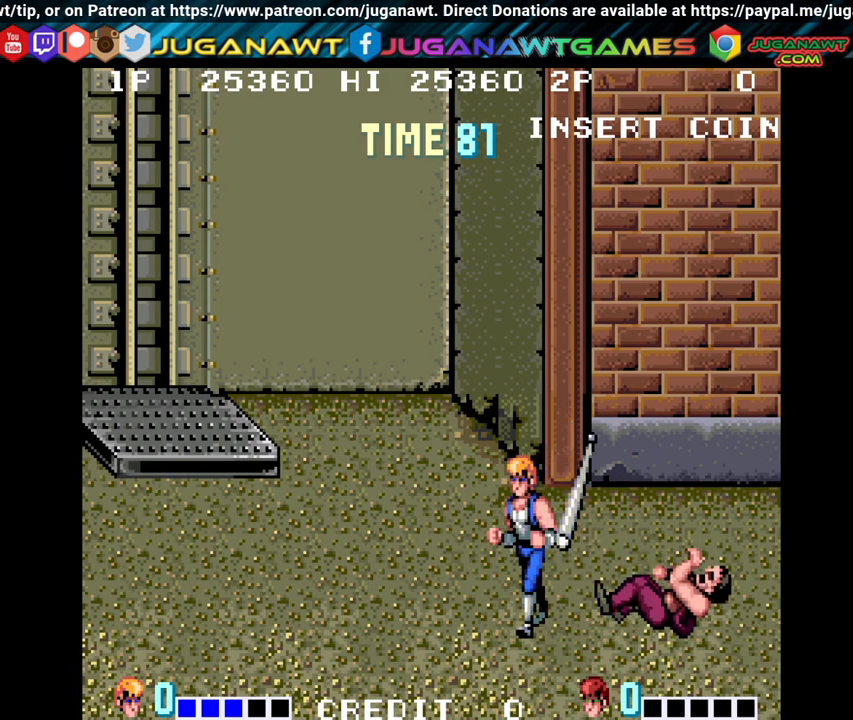
{"buttons": [], "left_stick": "center", "right_stick": "center", "events": [[33, "DPAD_LEFT", "up"], [167, "DPAD_RIGHT", "down"], [367, "DPAD_RIGHT", "up"]]}
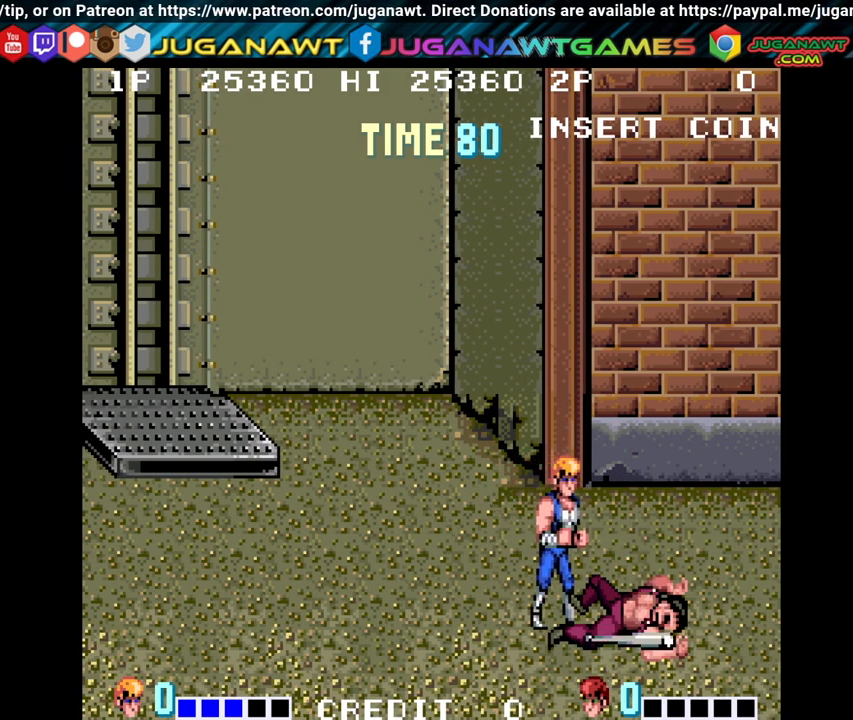
{"buttons": ["X", "Y"], "left_stick": "center", "right_stick": "center", "events": [[33, "DPAD_LEFT", "down"], [200, "DPAD_LEFT", "up"], [383, "Y", "down"], [400, "X", "down"]]}
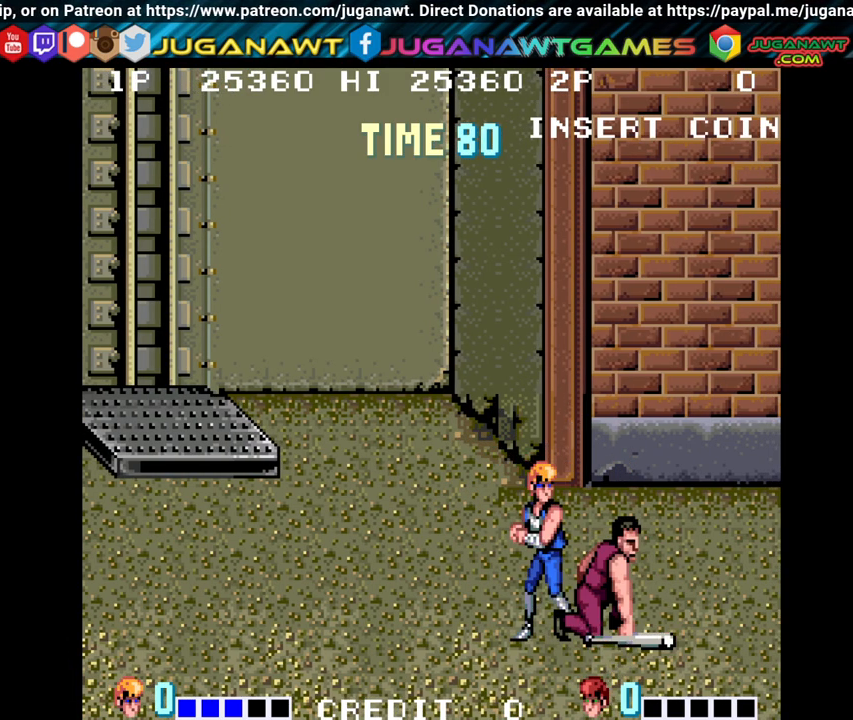
{"buttons": [], "left_stick": "center", "right_stick": "center", "events": [[83, "X", "up"], [83, "Y", "up"]]}
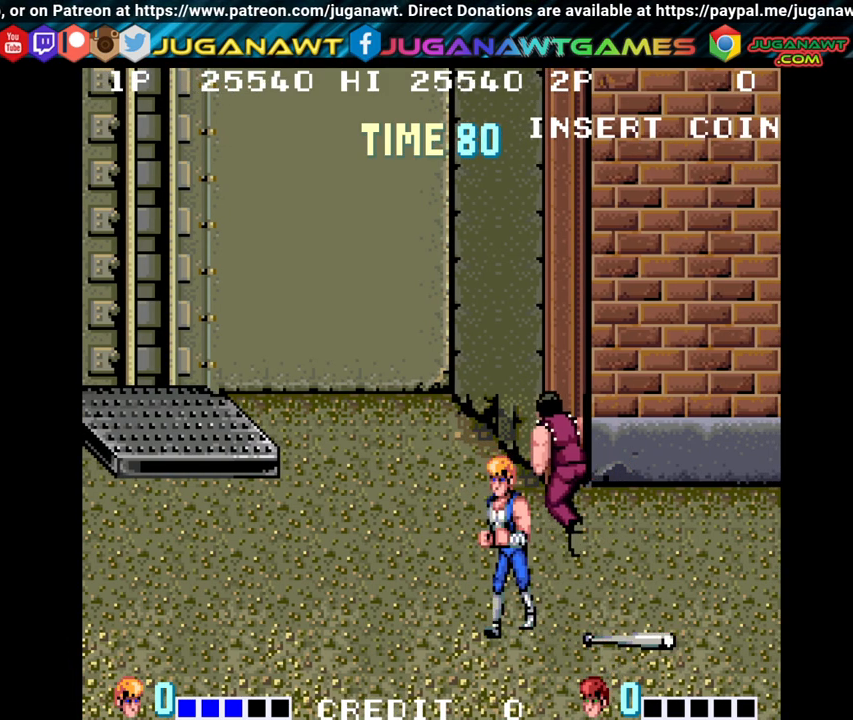
{"buttons": ["DPAD_RIGHT"], "left_stick": "center", "right_stick": "center", "events": [[167, "DPAD_RIGHT", "down"]]}
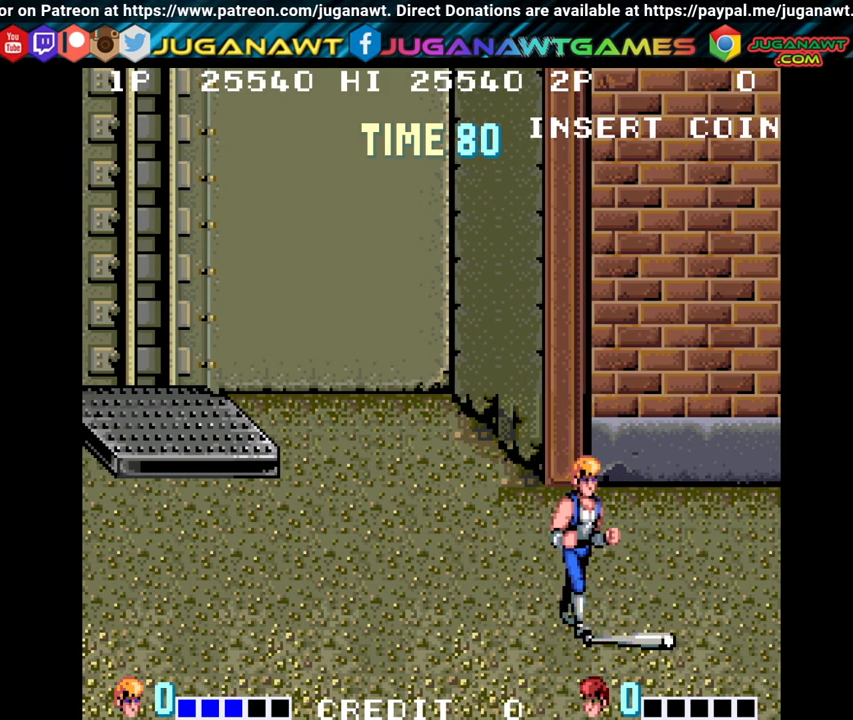
{"buttons": [], "left_stick": "center", "right_stick": "center", "events": [[200, "DPAD_RIGHT", "up"], [200, "Y", "down"], [350, "Y", "up"]]}